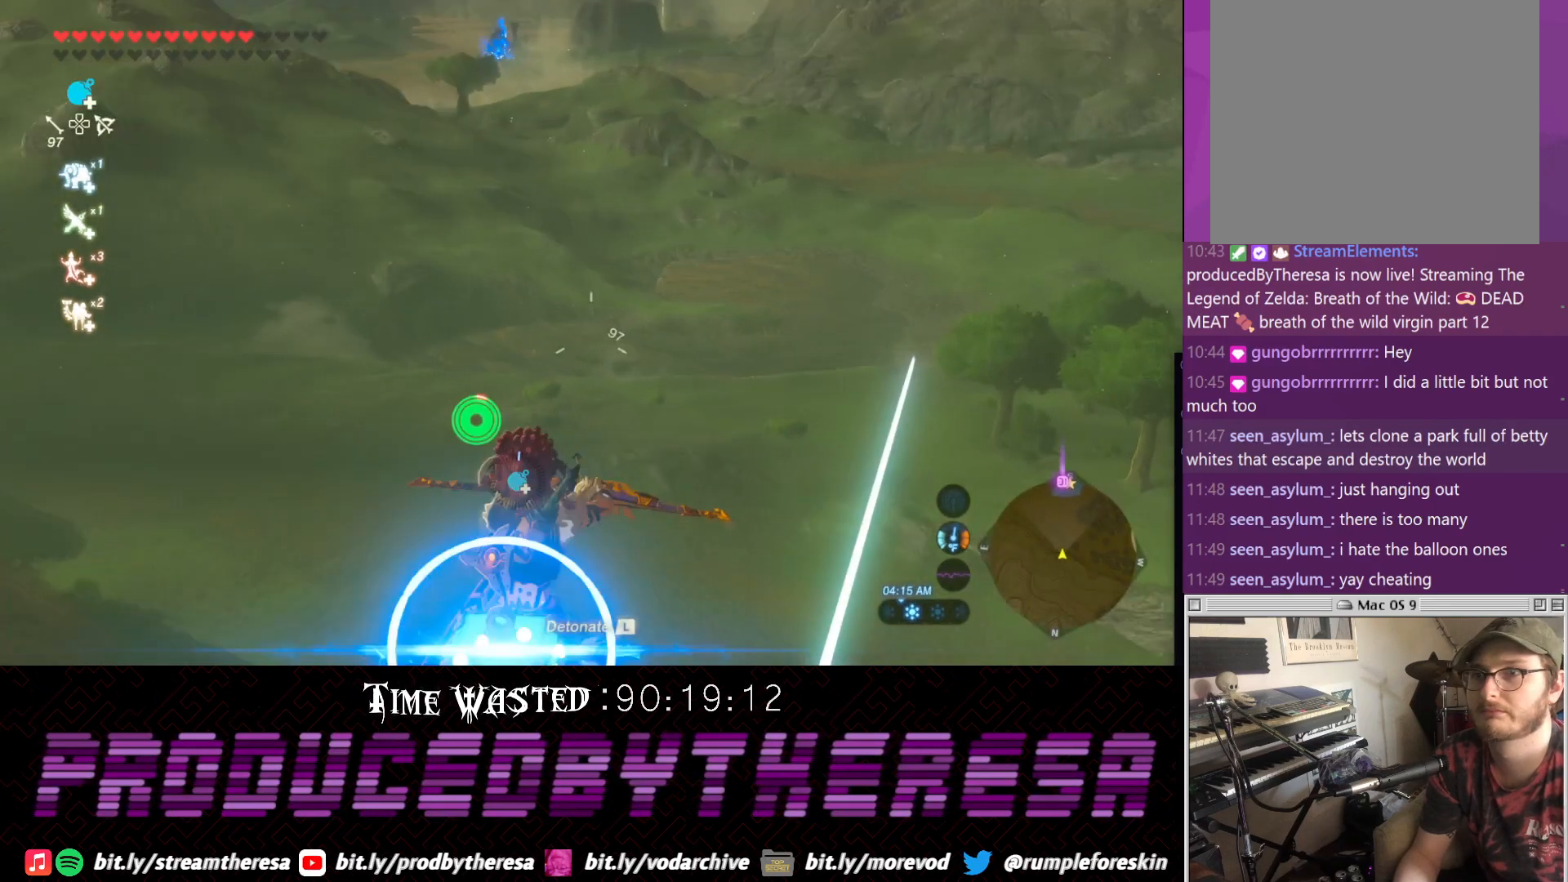
Gameplay with a controller (PlayStation layout); each line is a JSON object with the inputs held at the frame after it (dt_ms = milliseconds from this image to that frame). "events" lists button and stick changes between this image and that frame as [ms after this image, input, new state], when the widget could be followed in between. Not read: DPAD_UP R3 TRIANGLE.
{"dt_ms": 500, "buttons": [], "left_stick": "up", "right_stick": "center", "events": [[83, "L1", "down"], [183, "left_stick", "up"], [217, "L1", "up"]]}
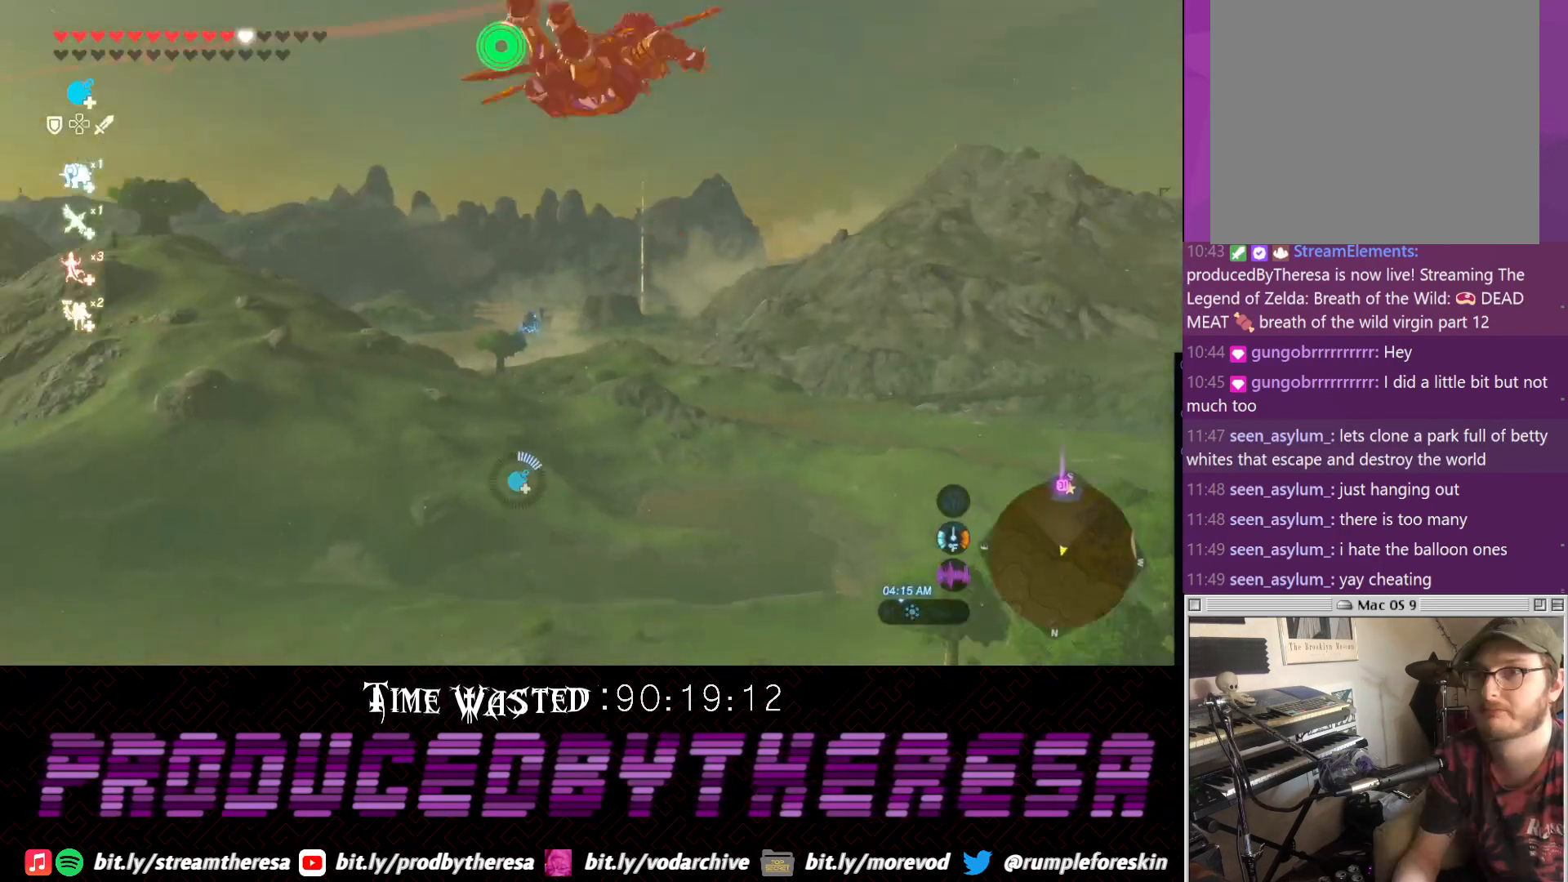
{"dt_ms": 1000, "buttons": [], "left_stick": "up", "right_stick": "center"}
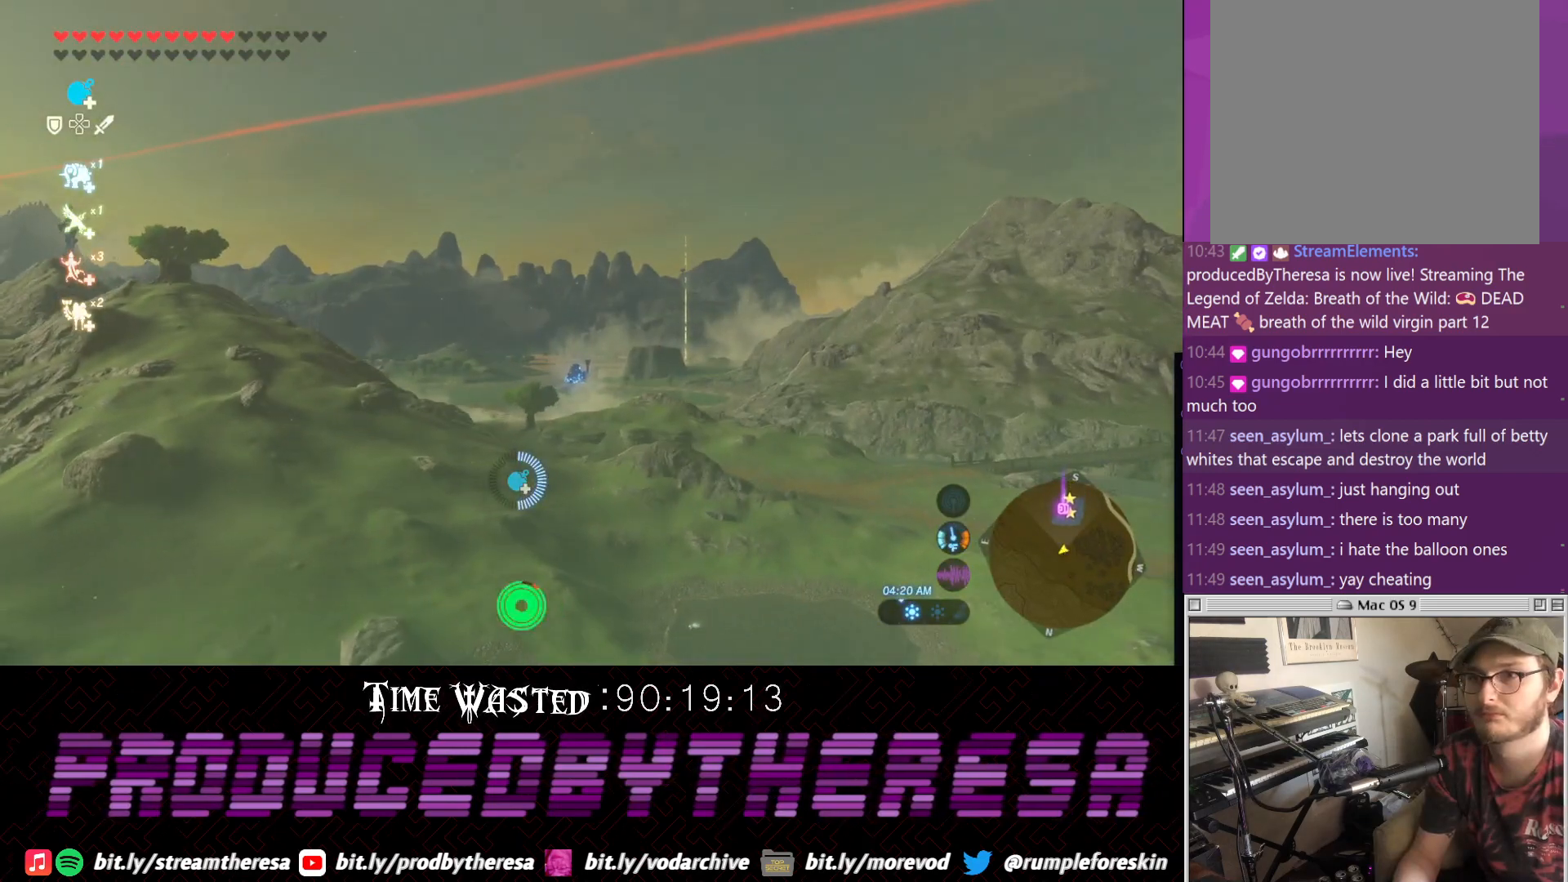
{"dt_ms": 500, "buttons": [], "left_stick": "up", "right_stick": "center", "events": []}
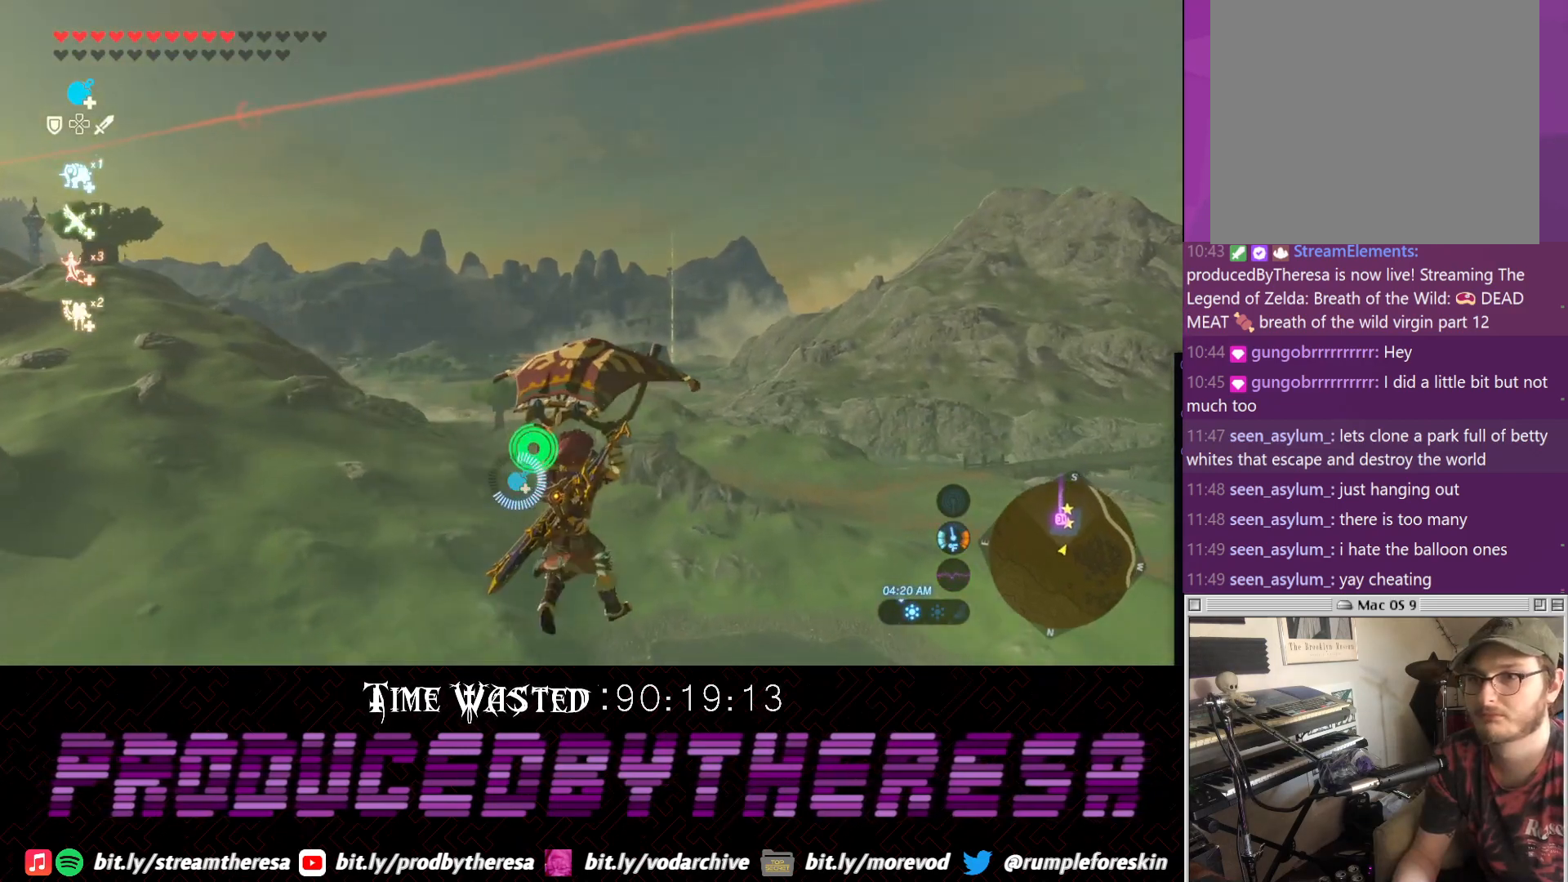
{"dt_ms": 500, "buttons": [], "left_stick": "up", "right_stick": "center", "events": []}